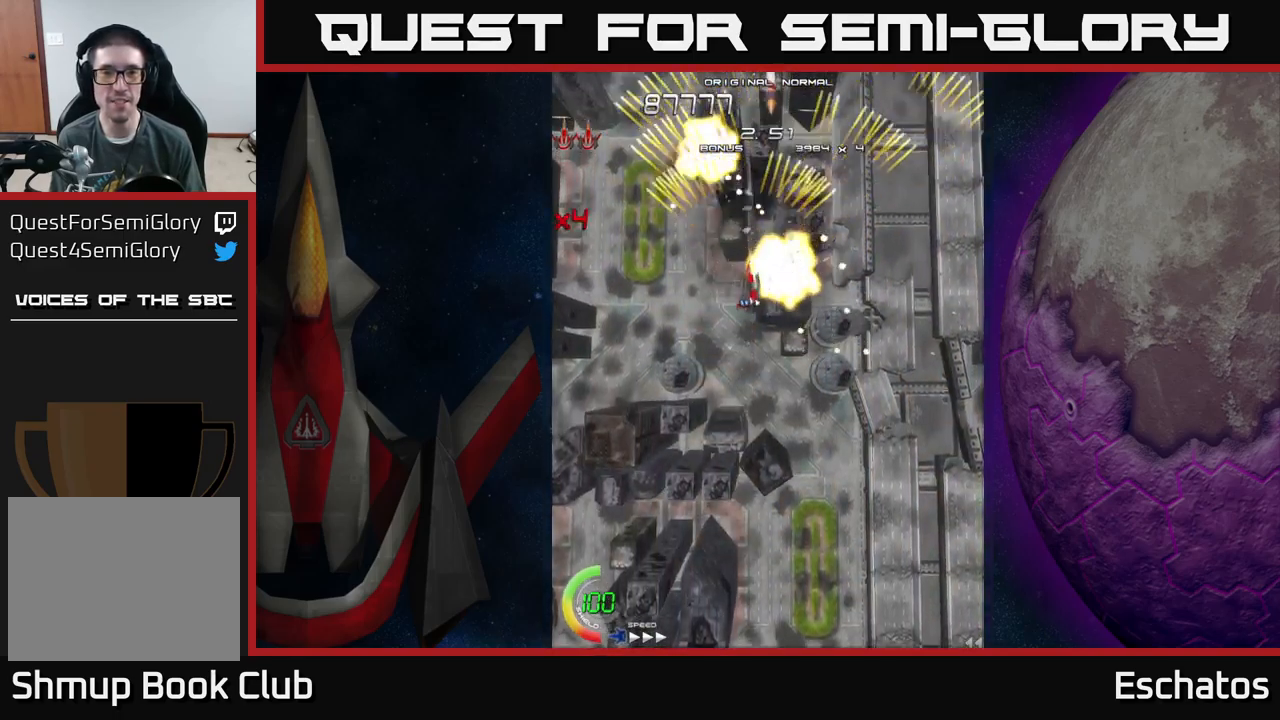
Gameplay with a controller (Xbox layout); each line is a JSON object with the inputs held at the frame after it. "events" lists button and stick changes between this image and that frame as [ms after this image, input, new state], when the widget could be followed in between.
{"buttons": ["A", "DPAD_LEFT"], "left_stick": "center", "right_stick": "center", "events": [[67, "DPAD_DOWN", "up"], [233, "DPAD_RIGHT", "up"], [283, "DPAD_LEFT", "down"]]}
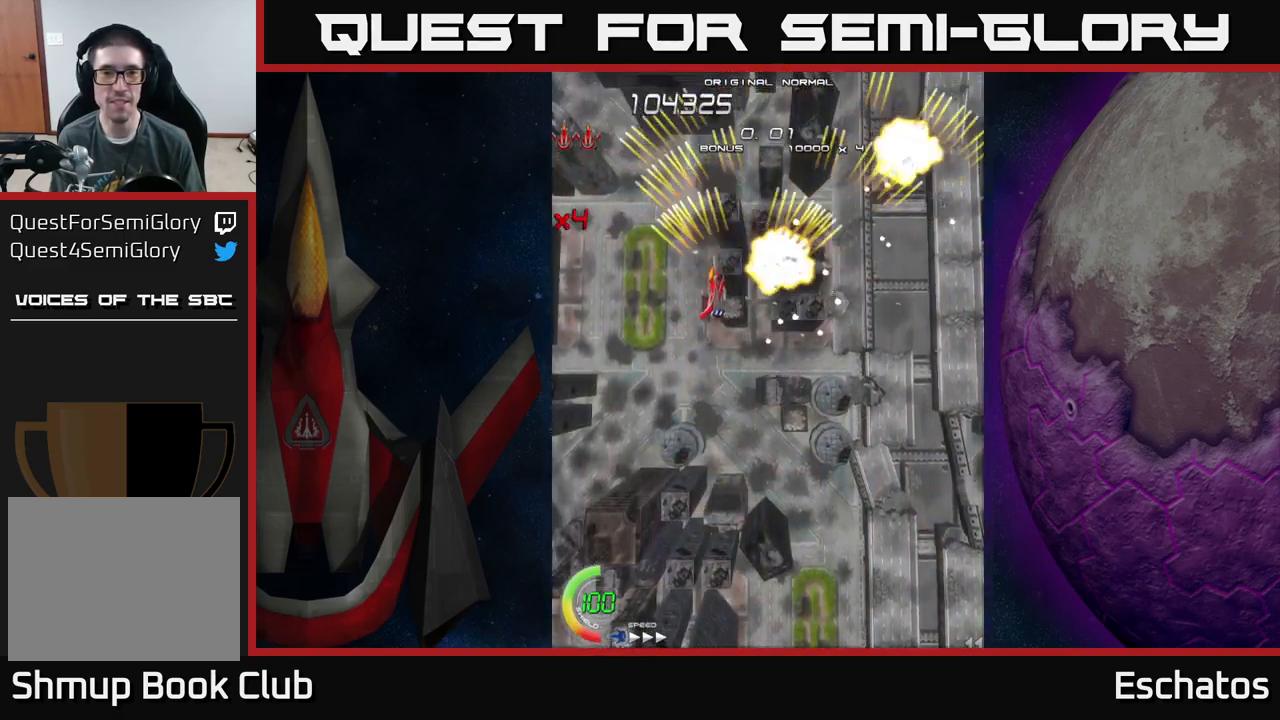
{"buttons": ["X", "DPAD_LEFT"], "left_stick": "center", "right_stick": "center", "events": [[117, "DPAD_LEFT", "up"], [133, "DPAD_RIGHT", "down"], [450, "DPAD_RIGHT", "up"], [483, "DPAD_LEFT", "down"], [483, "X", "down"], [500, "A", "up"]]}
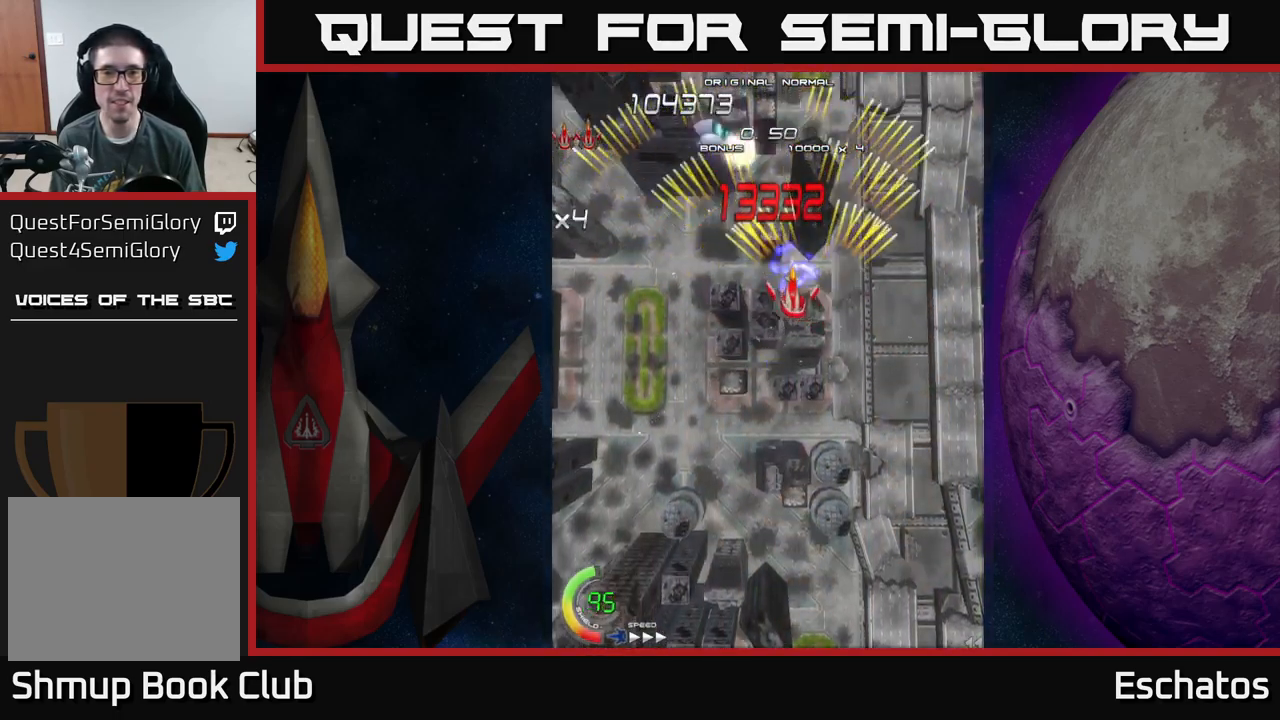
{"buttons": ["X", "DPAD_UP", "DPAD_RIGHT"], "left_stick": "center", "right_stick": "center", "events": [[83, "DPAD_DOWN", "down"], [100, "DPAD_LEFT", "up"], [250, "DPAD_DOWN", "up"], [267, "DPAD_LEFT", "down"], [283, "DPAD_UP", "down"], [300, "DPAD_LEFT", "up"], [367, "DPAD_RIGHT", "down"]]}
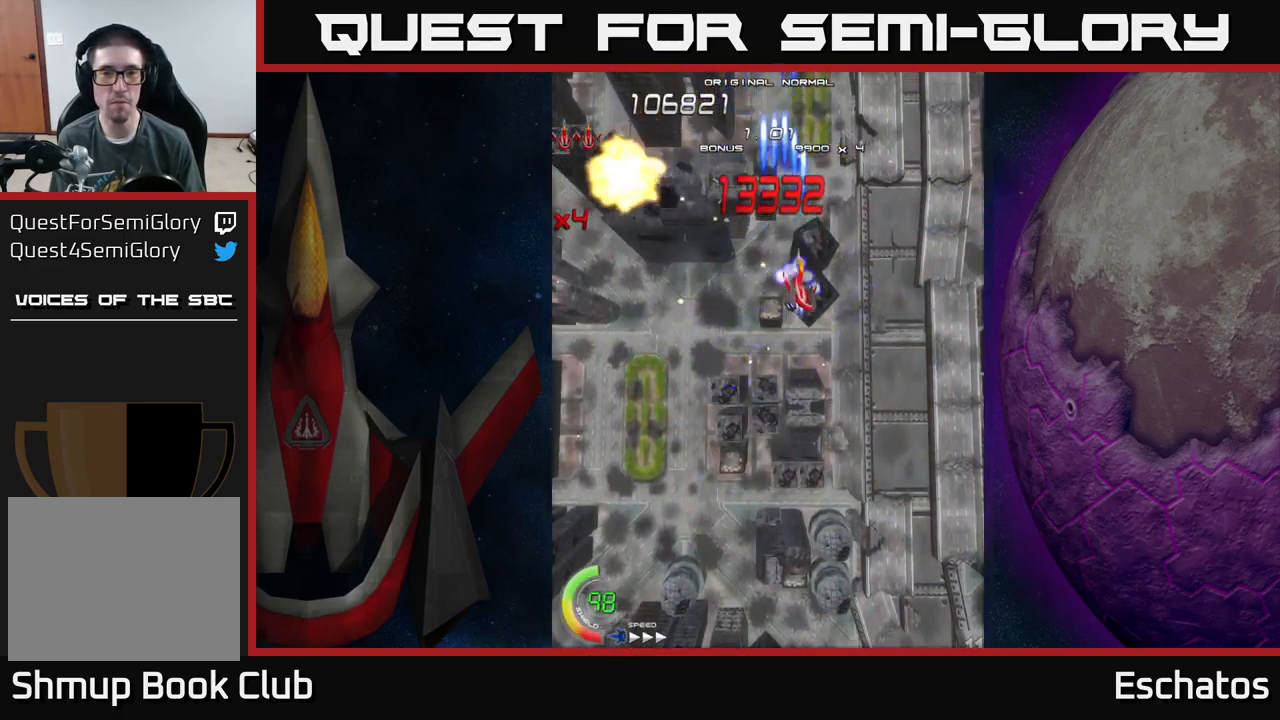
{"buttons": ["X"], "left_stick": "center", "right_stick": "center", "events": [[33, "DPAD_RIGHT", "up"], [100, "DPAD_UP", "up"]]}
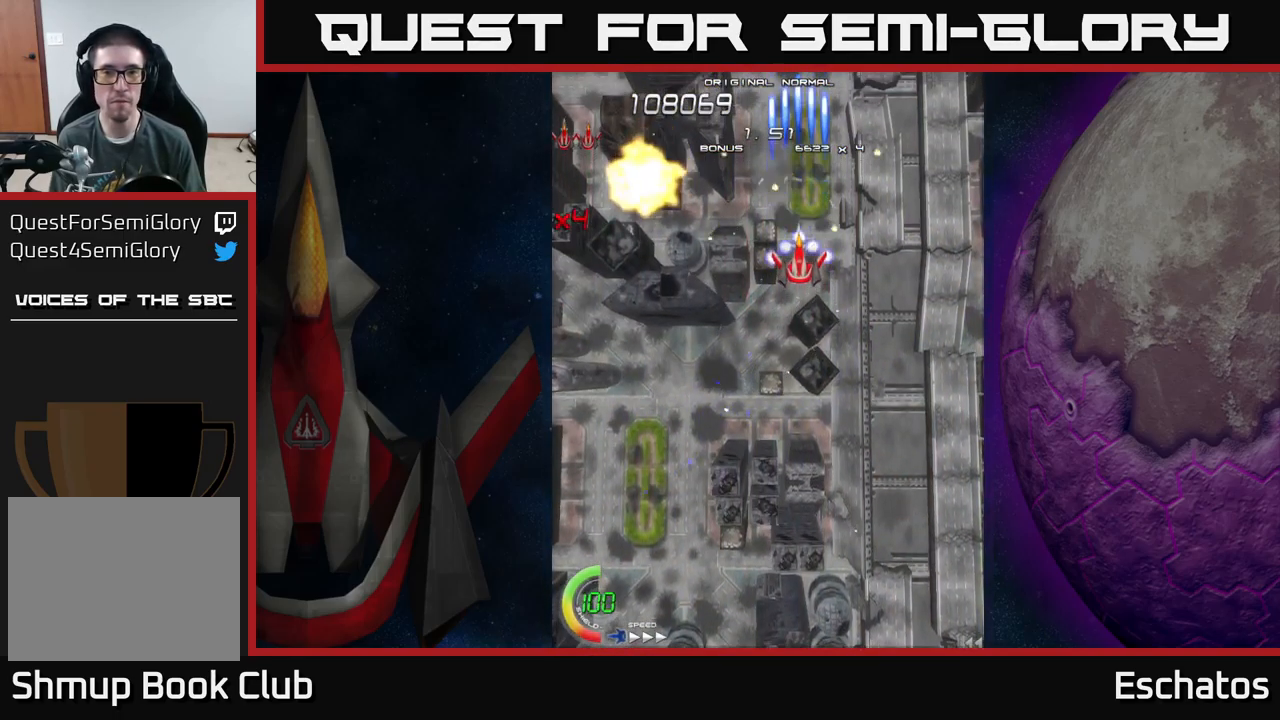
{"buttons": ["X"], "left_stick": "center", "right_stick": "center", "events": []}
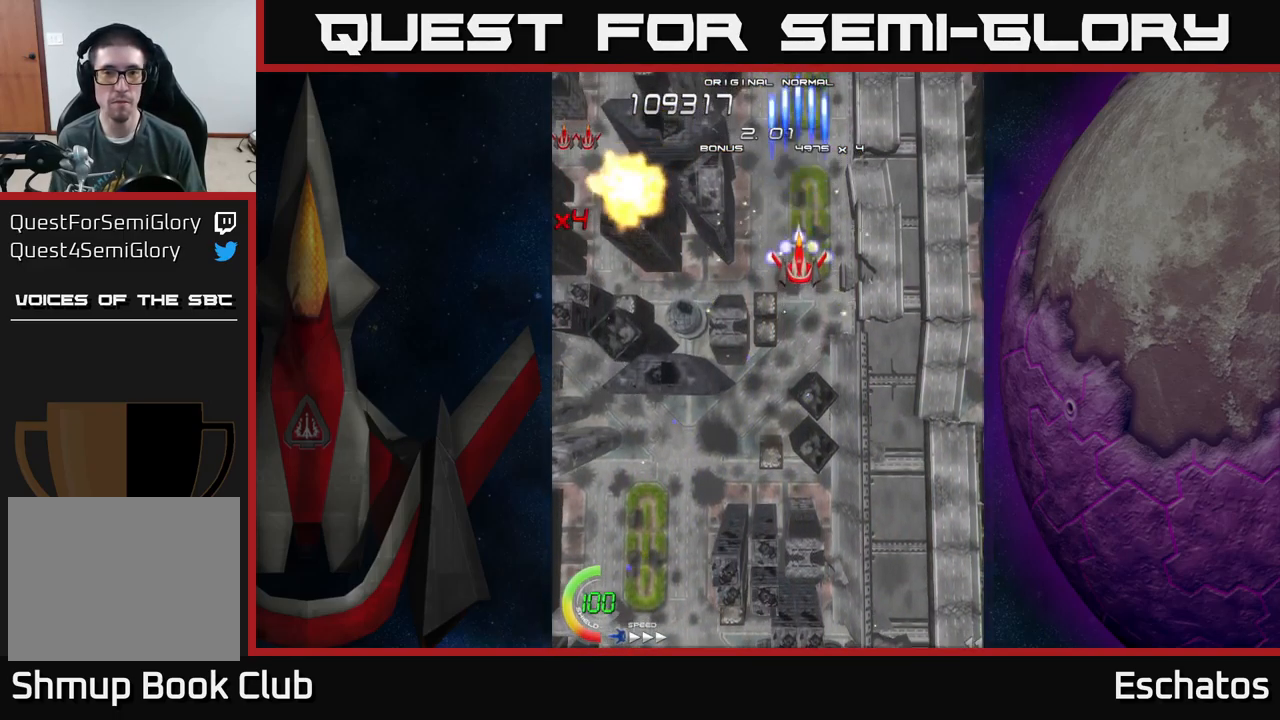
{"buttons": ["X"], "left_stick": "center", "right_stick": "center", "events": []}
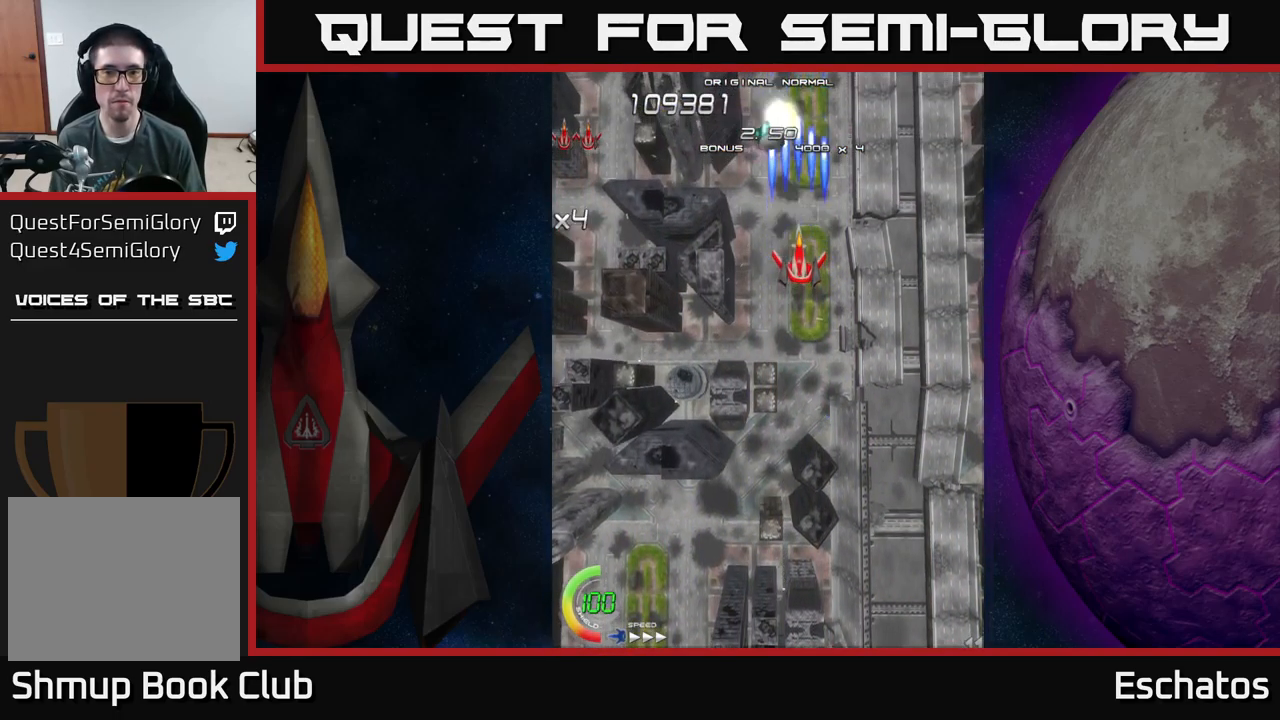
{"buttons": ["X"], "left_stick": "center", "right_stick": "center", "events": []}
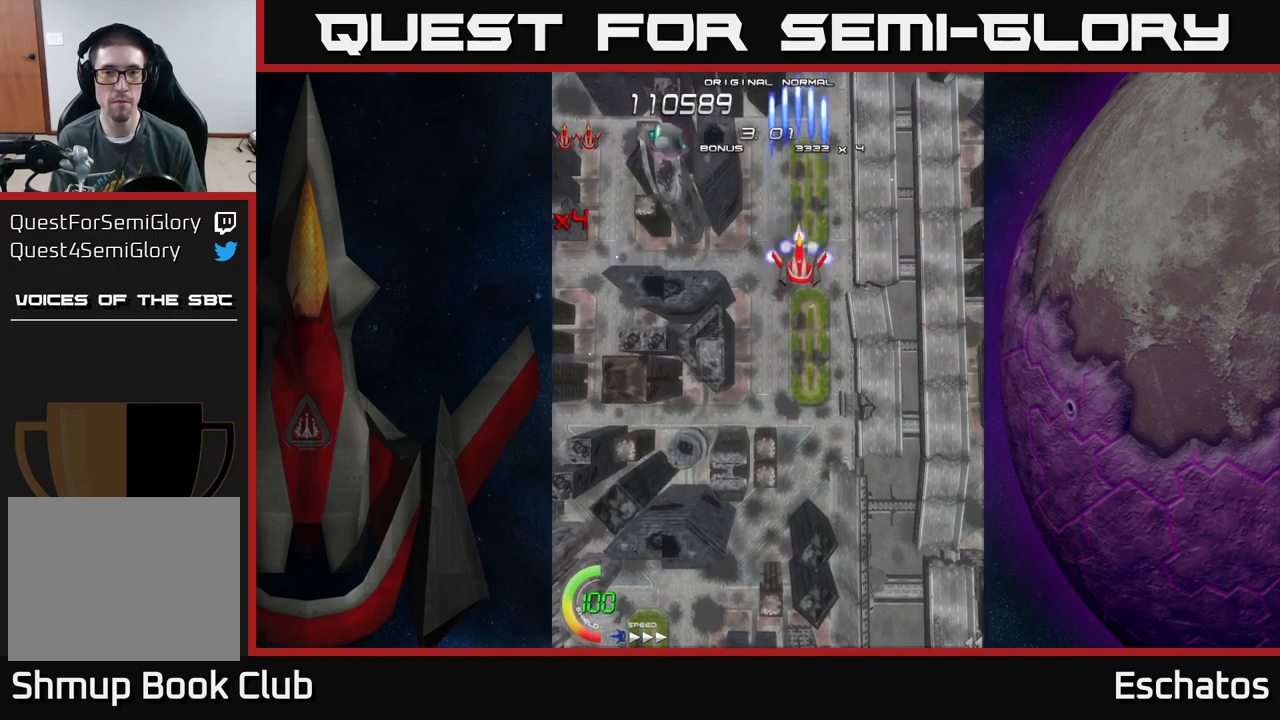
{"buttons": ["X"], "left_stick": "center", "right_stick": "center", "events": []}
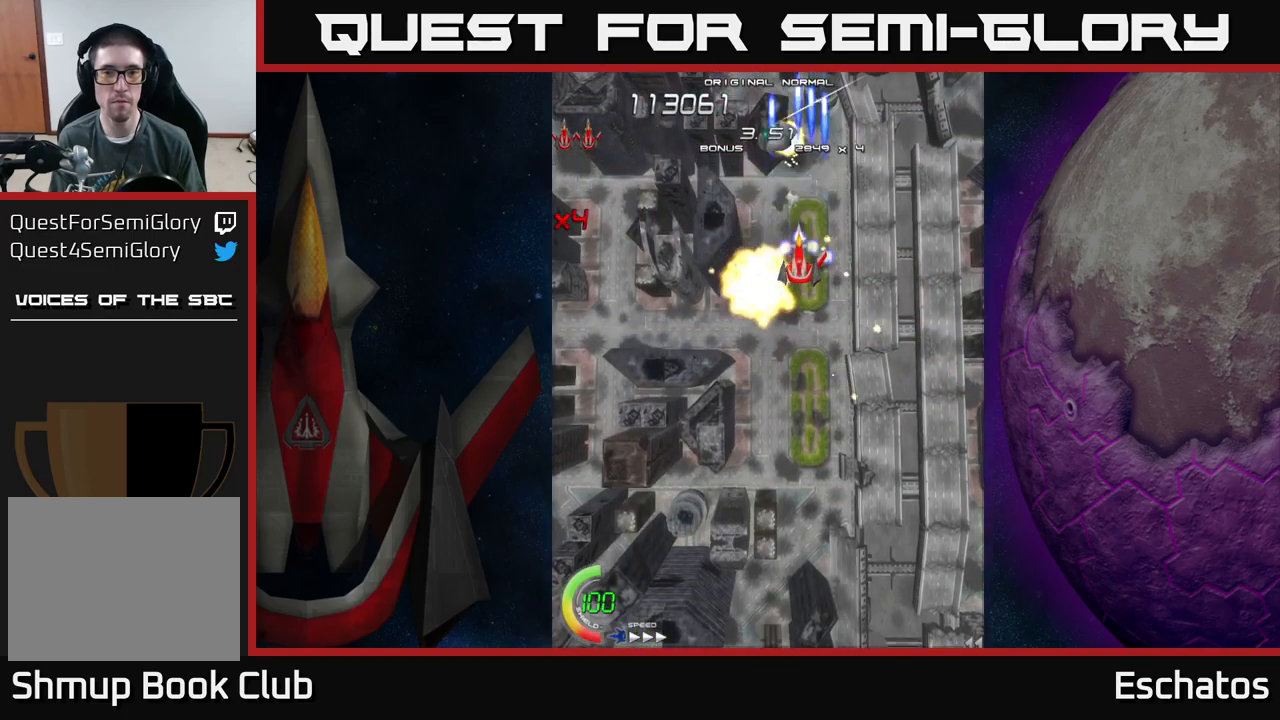
{"buttons": ["X"], "left_stick": "center", "right_stick": "center", "events": [[50, "DPAD_LEFT", "down"], [84, "DPAD_UP", "down"], [150, "DPAD_LEFT", "up"], [150, "DPAD_UP", "up"]]}
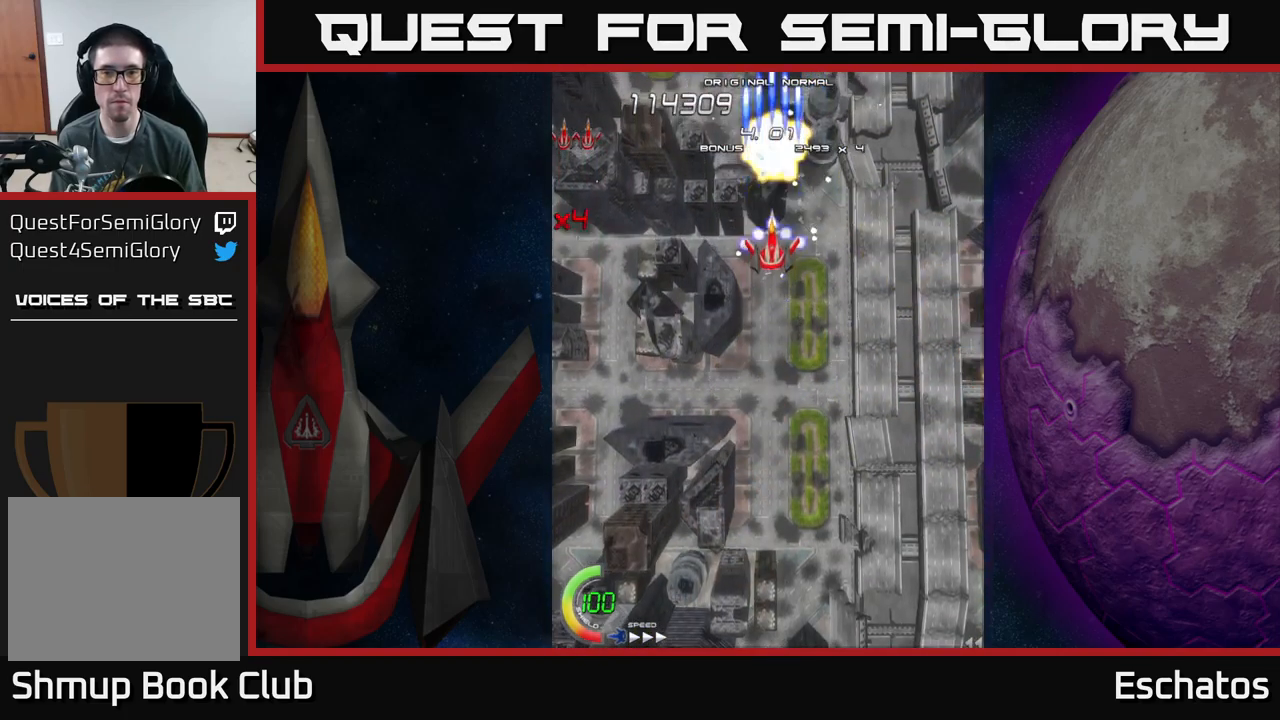
{"buttons": ["X"], "left_stick": "center", "right_stick": "center", "events": []}
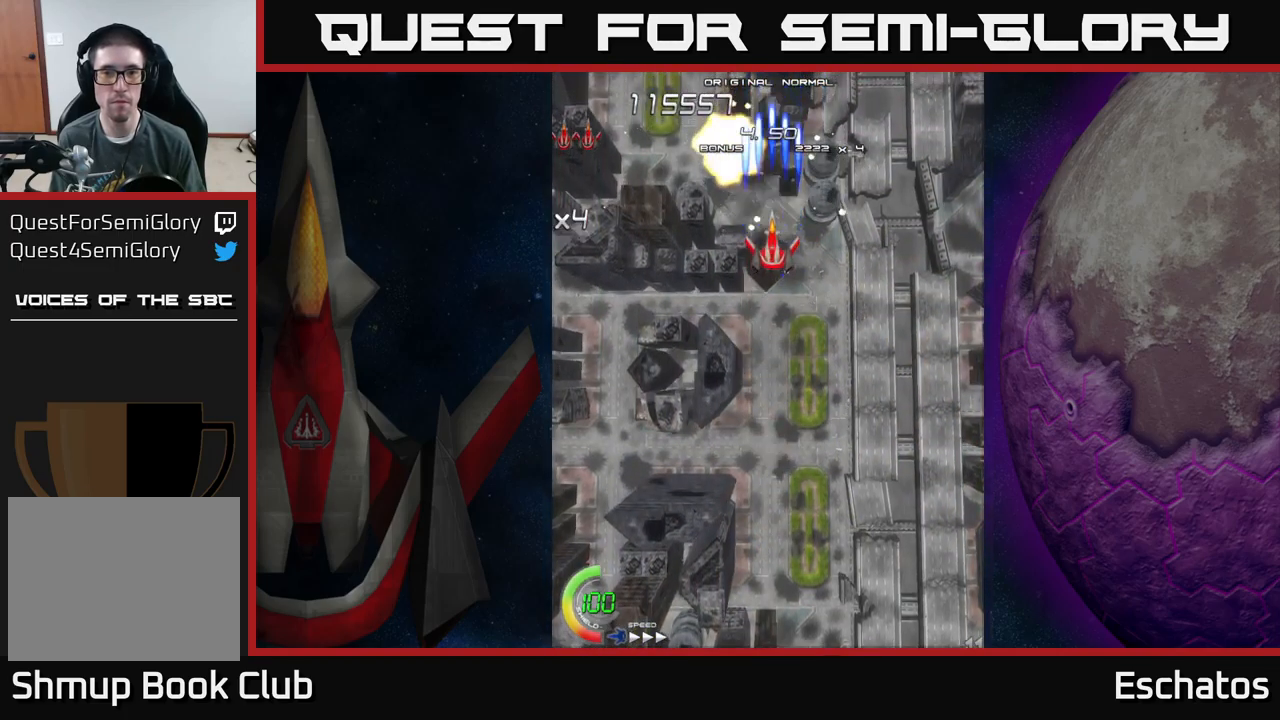
{"buttons": ["X"], "left_stick": "center", "right_stick": "center", "events": []}
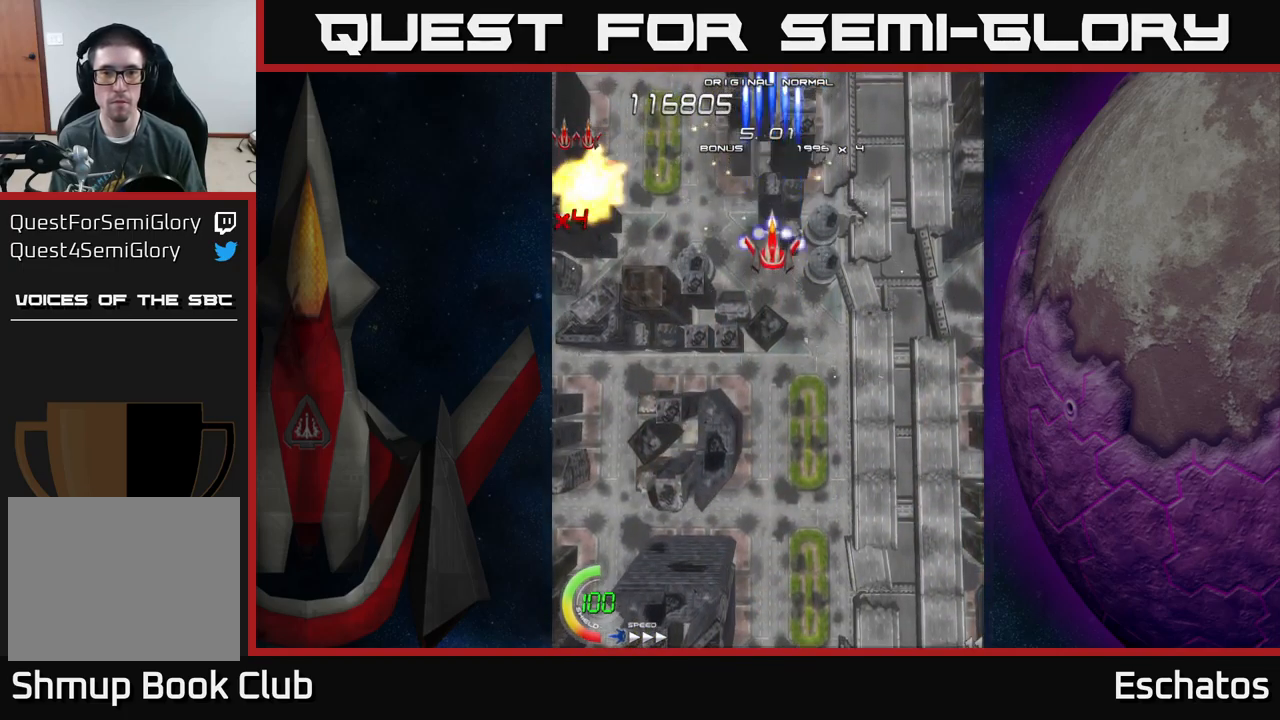
{"buttons": ["X"], "left_stick": "center", "right_stick": "center", "events": []}
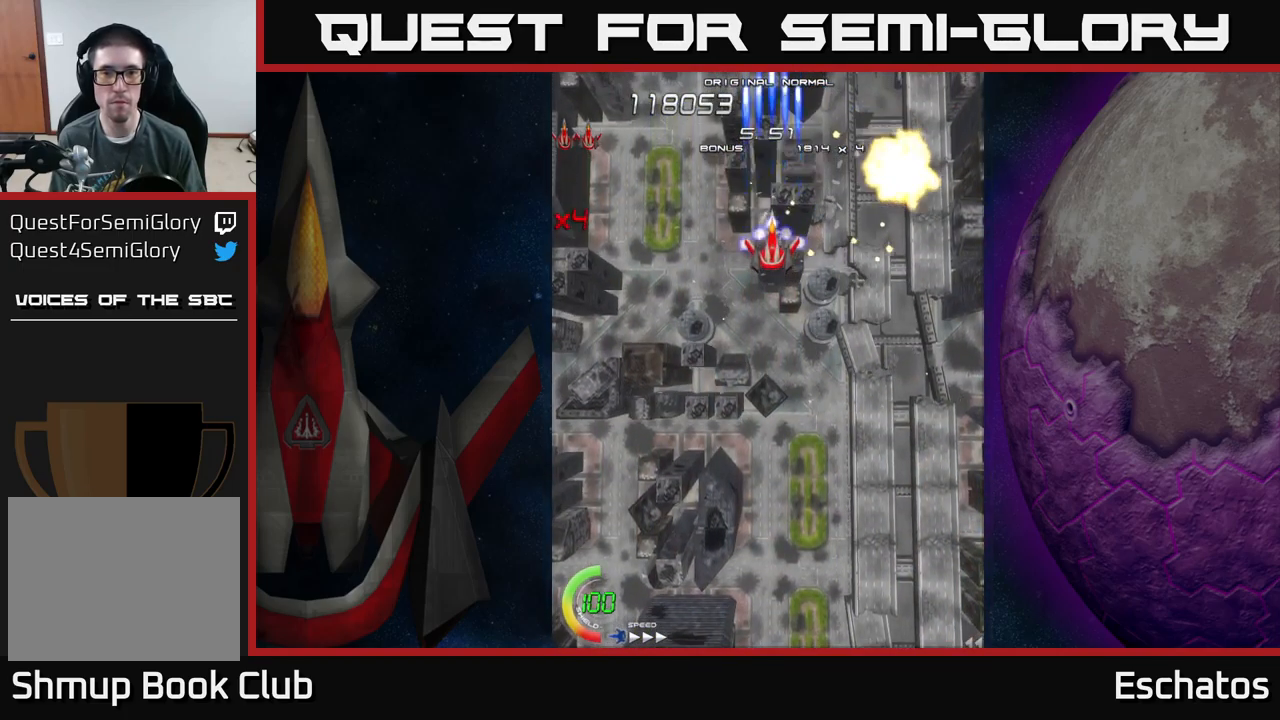
{"buttons": ["X"], "left_stick": "center", "right_stick": "center", "events": []}
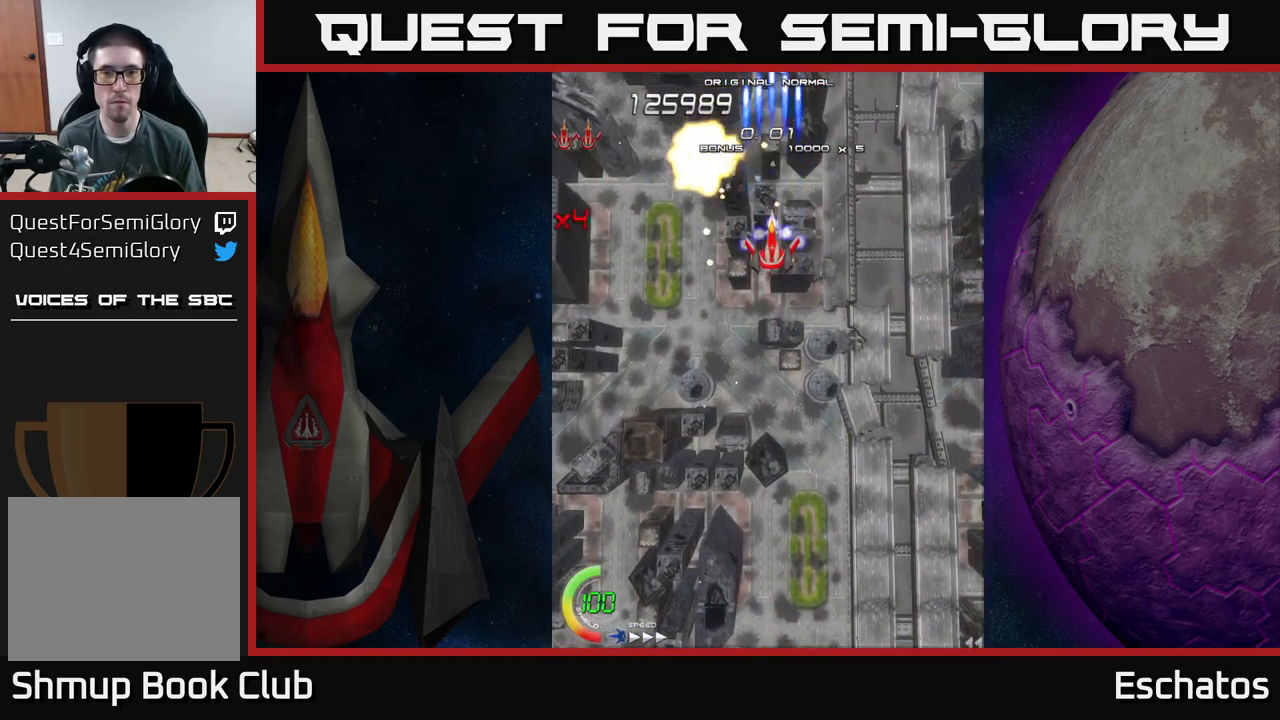
{"buttons": ["A", "DPAD_DOWN", "DPAD_RIGHT"], "left_stick": "center", "right_stick": "center", "events": [[400, "DPAD_DOWN", "down"], [417, "A", "down"], [417, "DPAD_RIGHT", "down"], [467, "X", "up"]]}
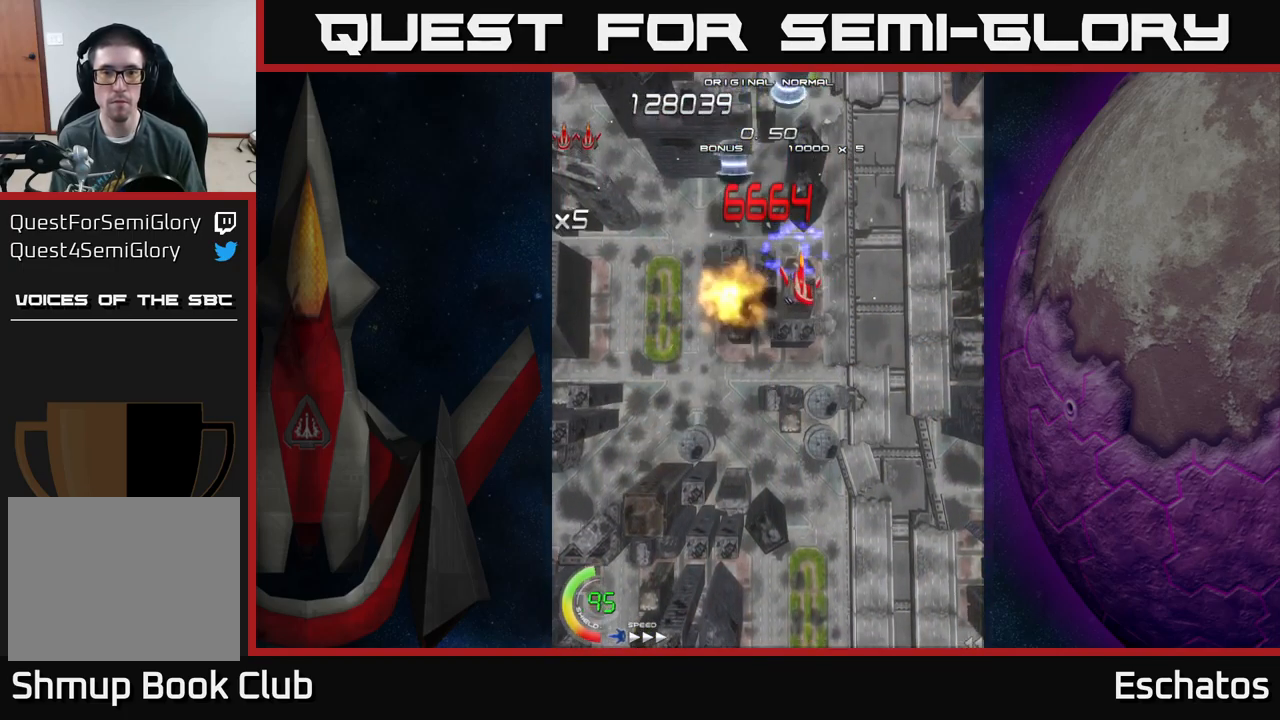
{"buttons": ["A"], "left_stick": "center", "right_stick": "center", "events": [[50, "DPAD_RIGHT", "up"], [84, "DPAD_LEFT", "down"], [100, "DPAD_DOWN", "up"], [250, "DPAD_DOWN", "down"], [250, "DPAD_LEFT", "up"], [267, "DPAD_RIGHT", "down"], [300, "DPAD_DOWN", "up"], [484, "DPAD_RIGHT", "up"]]}
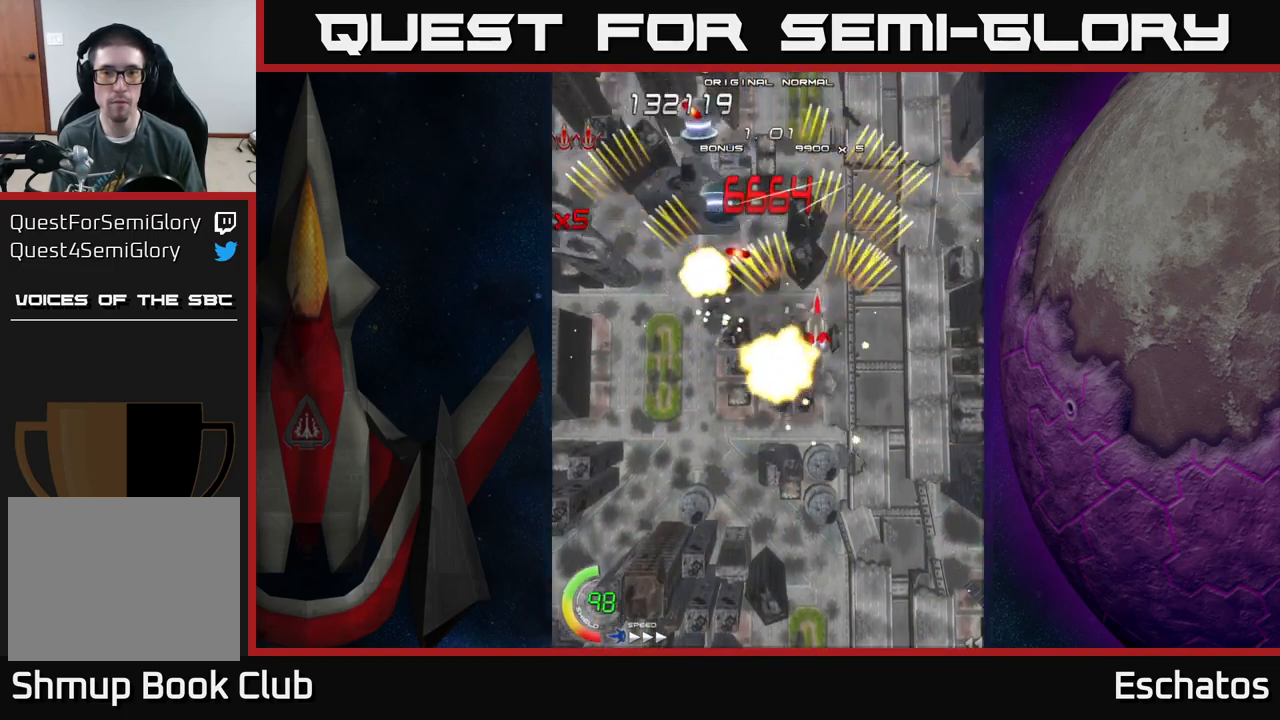
{"buttons": ["X", "DPAD_DOWN", "DPAD_RIGHT"], "left_stick": "center", "right_stick": "center", "events": [[34, "DPAD_LEFT", "down"], [200, "DPAD_DOWN", "down"], [284, "DPAD_LEFT", "up"], [300, "DPAD_DOWN", "up"], [300, "DPAD_RIGHT", "down"], [350, "DPAD_DOWN", "down"], [434, "X", "down"], [467, "A", "up"]]}
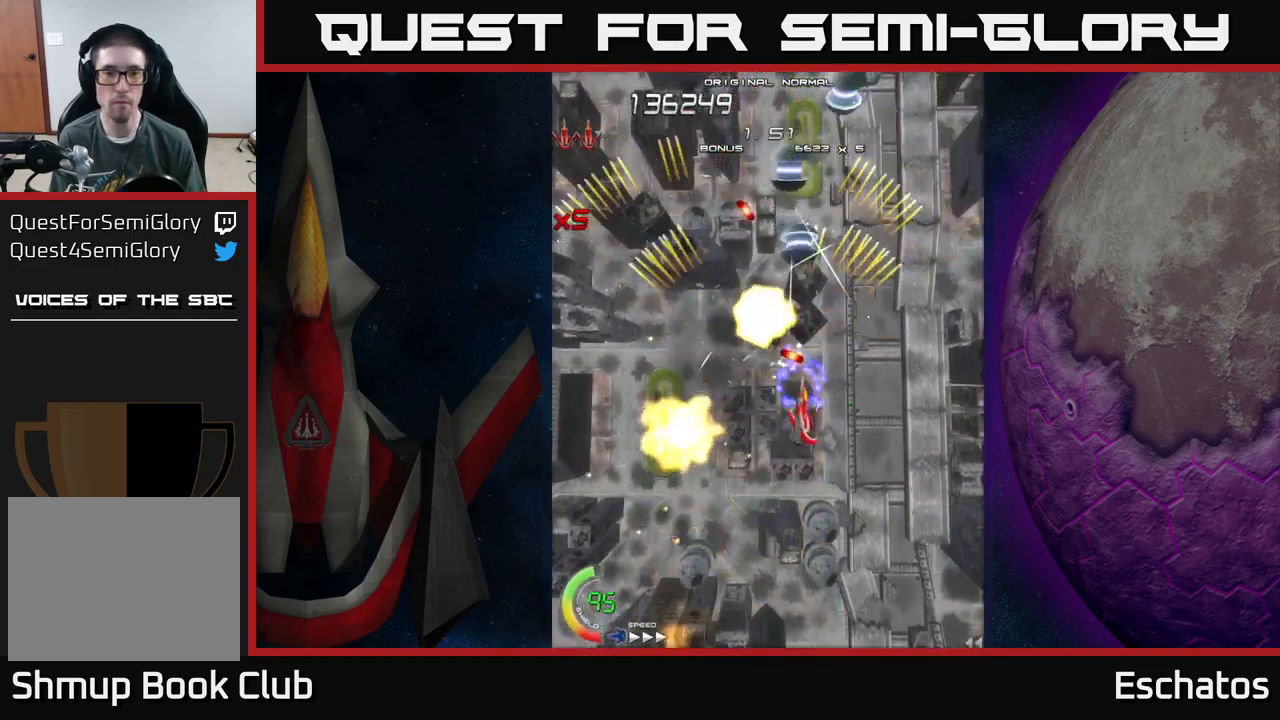
{"buttons": ["X", "DPAD_LEFT"], "left_stick": "center", "right_stick": "center", "events": [[17, "DPAD_RIGHT", "up"], [283, "DPAD_RIGHT", "down"], [333, "DPAD_RIGHT", "up"], [366, "DPAD_DOWN", "up"], [366, "DPAD_LEFT", "down"]]}
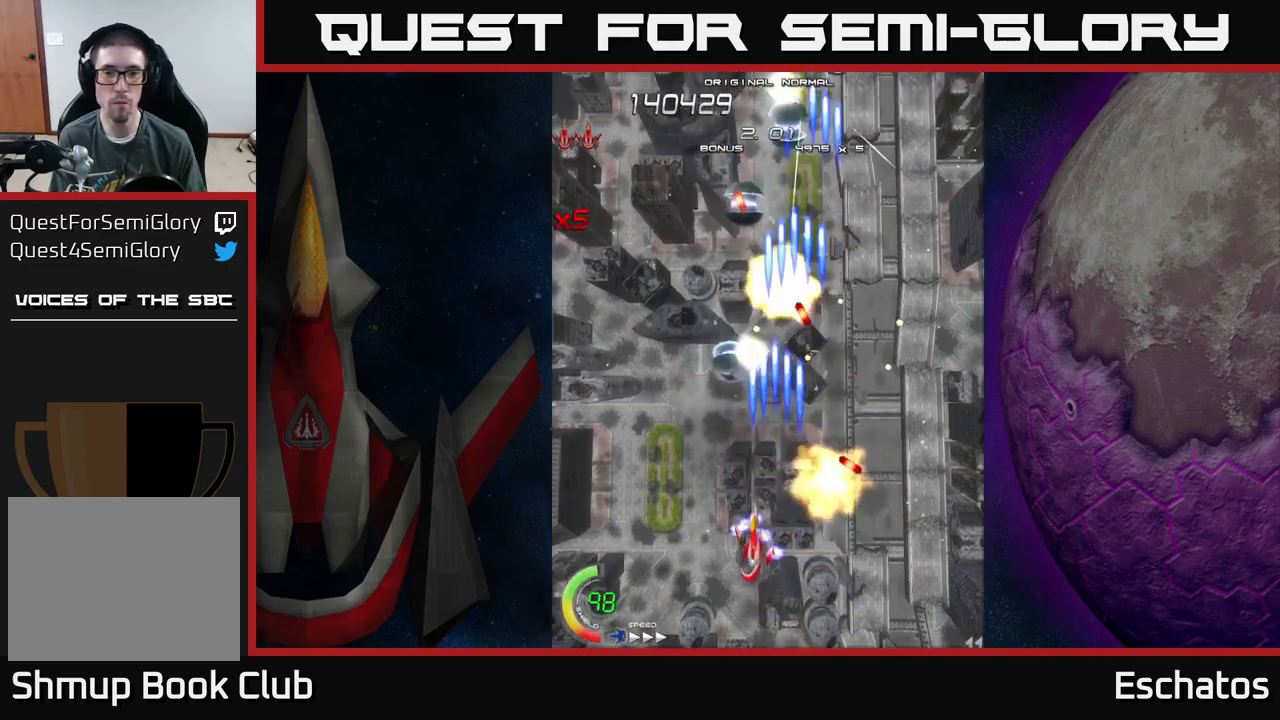
{"buttons": ["X", "DPAD_RIGHT"], "left_stick": "center", "right_stick": "center", "events": [[216, "DPAD_LEFT", "up"], [233, "DPAD_RIGHT", "down"]]}
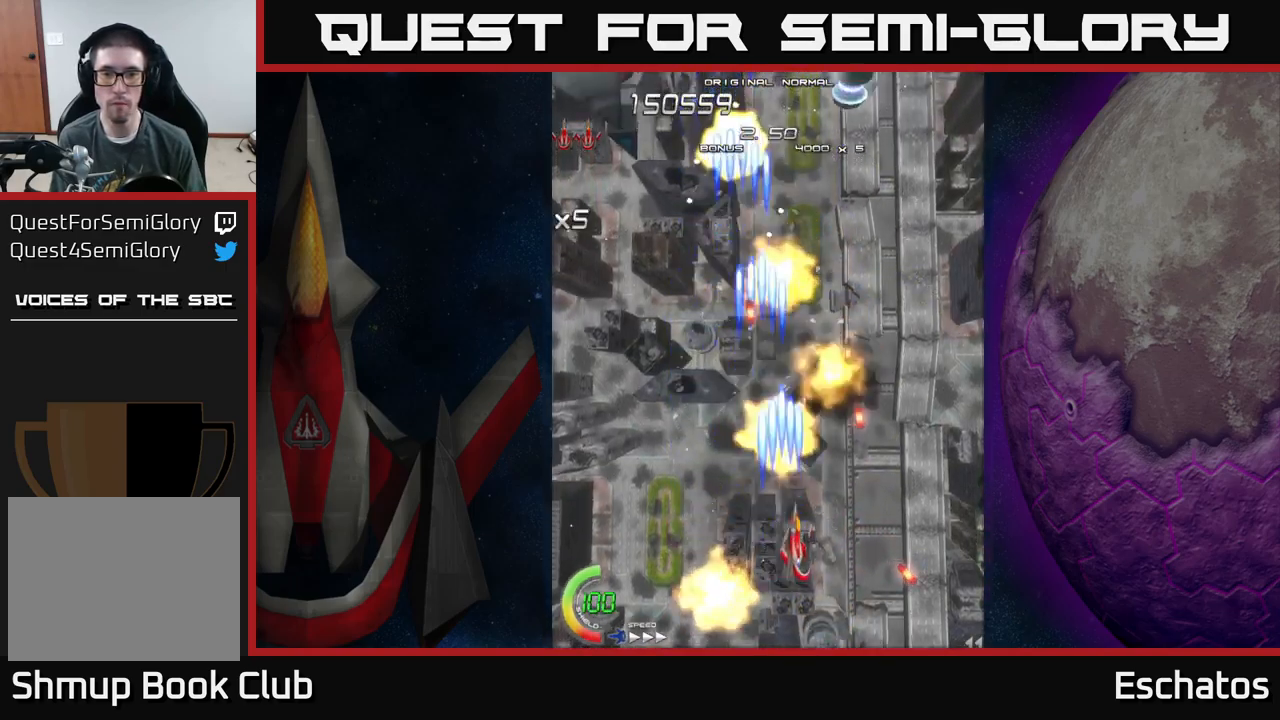
{"buttons": ["X", "DPAD_UP", "DPAD_LEFT"], "left_stick": "center", "right_stick": "center", "events": [[150, "DPAD_RIGHT", "up"], [183, "DPAD_LEFT", "down"], [483, "DPAD_UP", "down"]]}
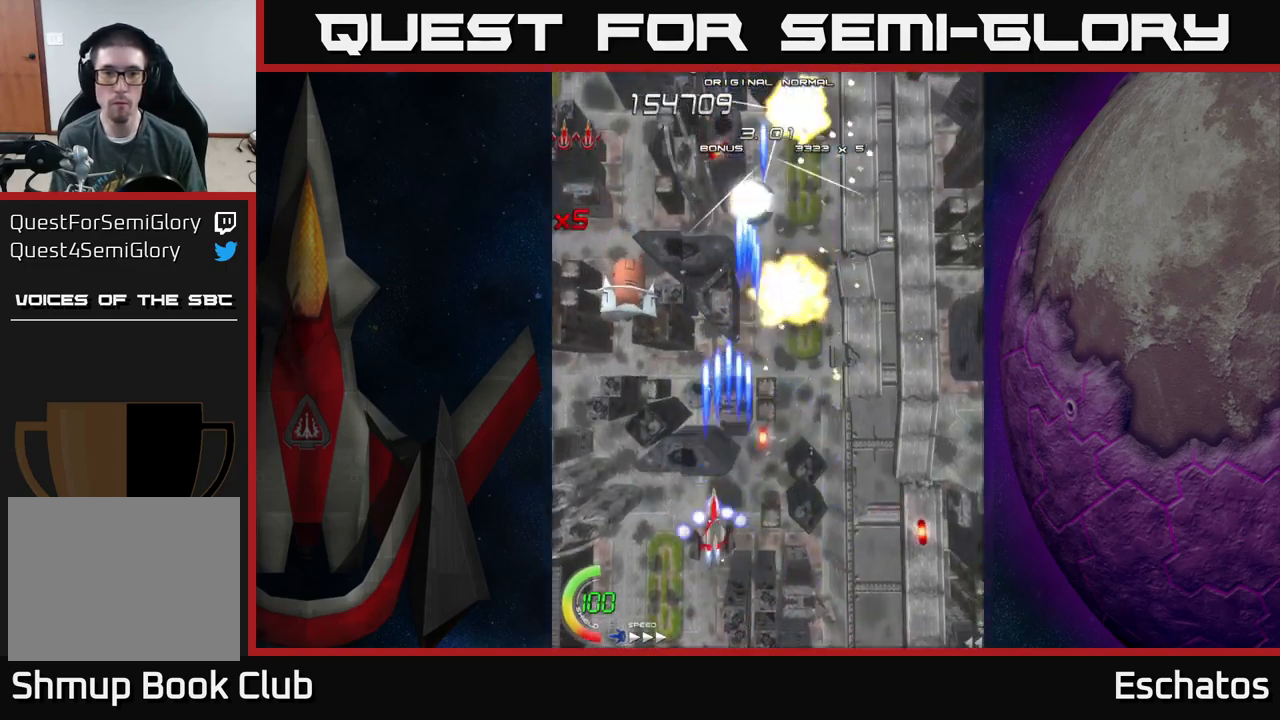
{"buttons": ["A", "DPAD_RIGHT"], "left_stick": "center", "right_stick": "center", "events": [[350, "DPAD_LEFT", "up"], [350, "DPAD_UP", "up"], [366, "DPAD_RIGHT", "down"], [400, "A", "down"], [450, "X", "up"]]}
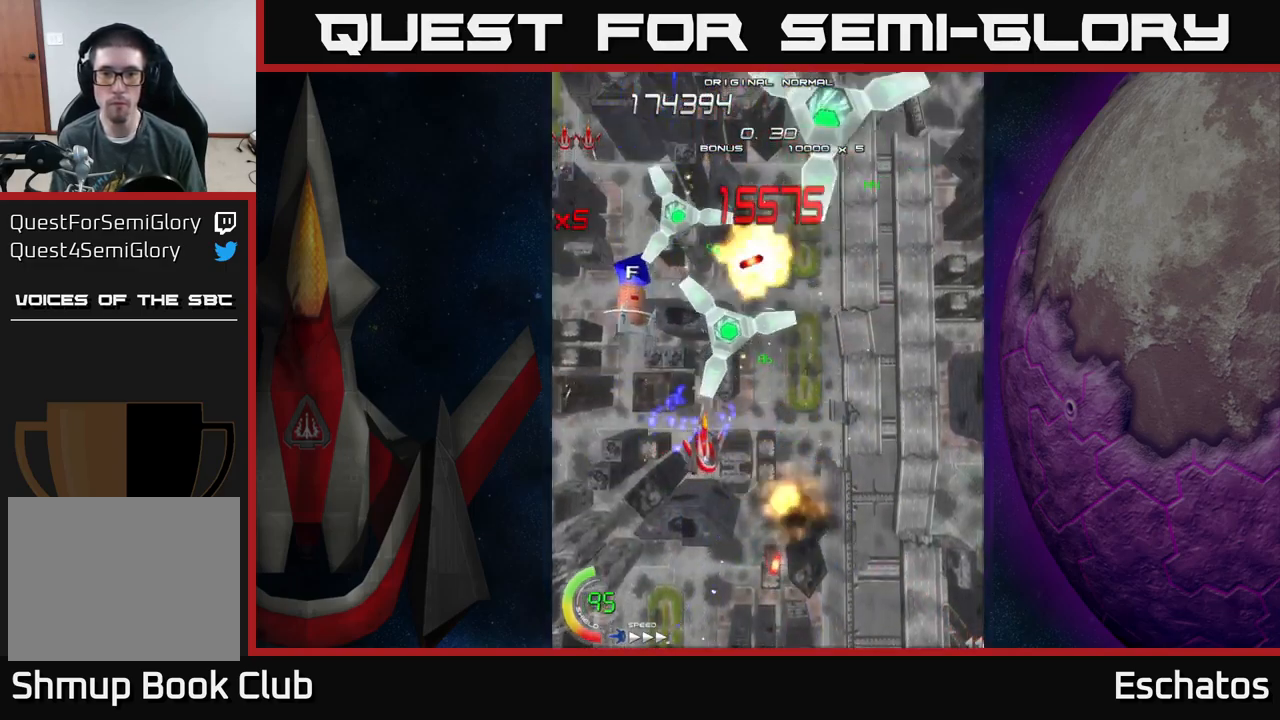
{"buttons": ["X", "DPAD_DOWN", "DPAD_RIGHT"], "left_stick": "center", "right_stick": "center", "events": [[116, "DPAD_UP", "down"], [233, "DPAD_UP", "up"], [333, "DPAD_UP", "down"], [400, "DPAD_RIGHT", "up"], [416, "DPAD_UP", "up"], [433, "DPAD_DOWN", "down"], [450, "X", "down"], [466, "A", "up"], [500, "DPAD_RIGHT", "down"]]}
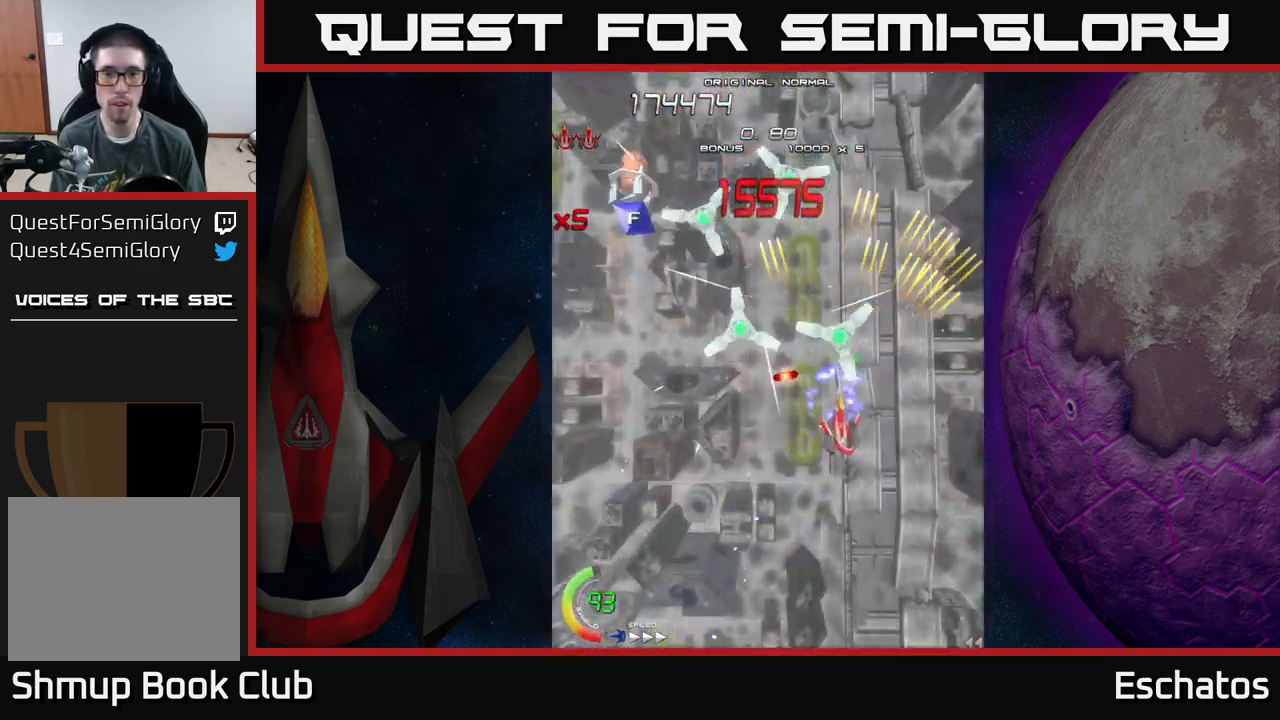
{"buttons": ["X", "DPAD_LEFT"], "left_stick": "center", "right_stick": "center", "events": [[133, "DPAD_DOWN", "up"], [183, "DPAD_RIGHT", "up"], [183, "DPAD_UP", "down"], [250, "DPAD_LEFT", "down"], [300, "DPAD_UP", "up"]]}
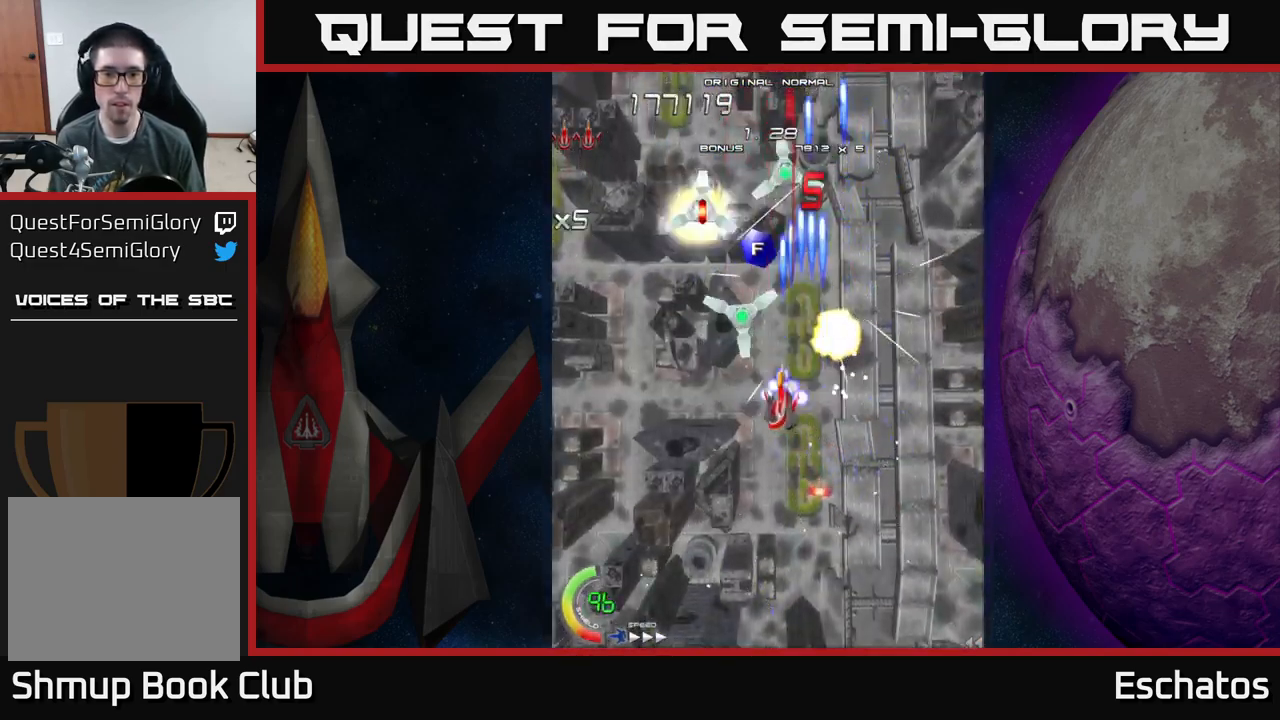
{"buttons": ["X", "DPAD_UP"], "left_stick": "center", "right_stick": "center", "events": [[83, "DPAD_UP", "down"], [433, "DPAD_LEFT", "up"]]}
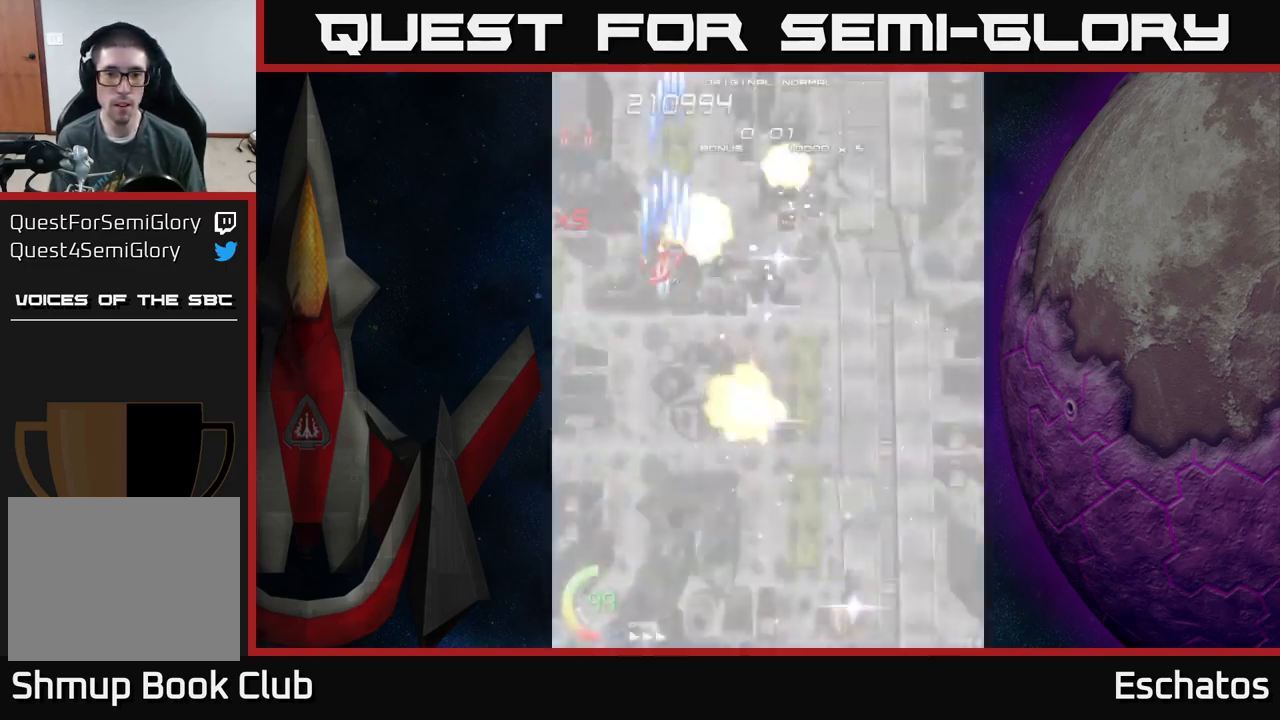
{"buttons": ["A", "DPAD_DOWN", "DPAD_RIGHT"], "left_stick": "center", "right_stick": "center", "events": [[83, "DPAD_UP", "up"], [100, "DPAD_RIGHT", "down"], [116, "DPAD_DOWN", "down"], [166, "DPAD_DOWN", "up"], [416, "A", "down"], [466, "X", "up"], [483, "DPAD_DOWN", "down"]]}
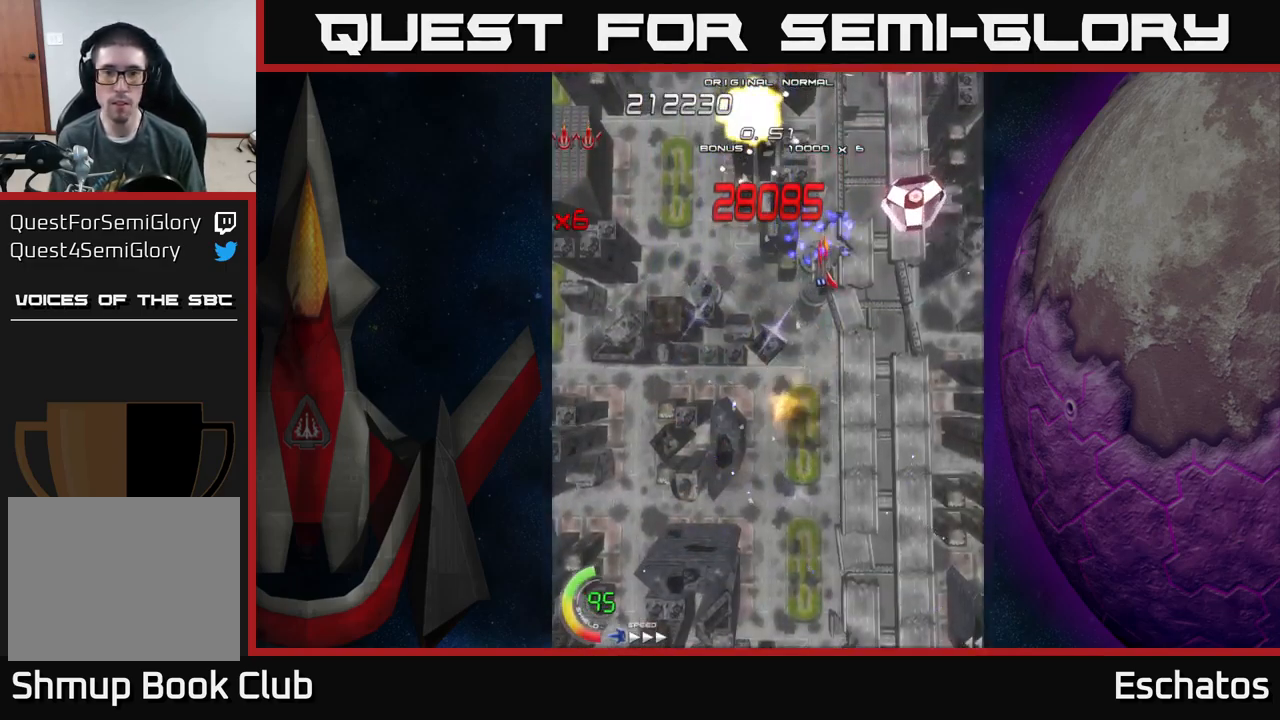
{"buttons": ["A", "DPAD_UP"], "left_stick": "center", "right_stick": "center", "events": [[150, "DPAD_RIGHT", "up"], [216, "DPAD_LEFT", "down"], [283, "DPAD_DOWN", "up"], [300, "DPAD_UP", "down"], [466, "DPAD_LEFT", "up"]]}
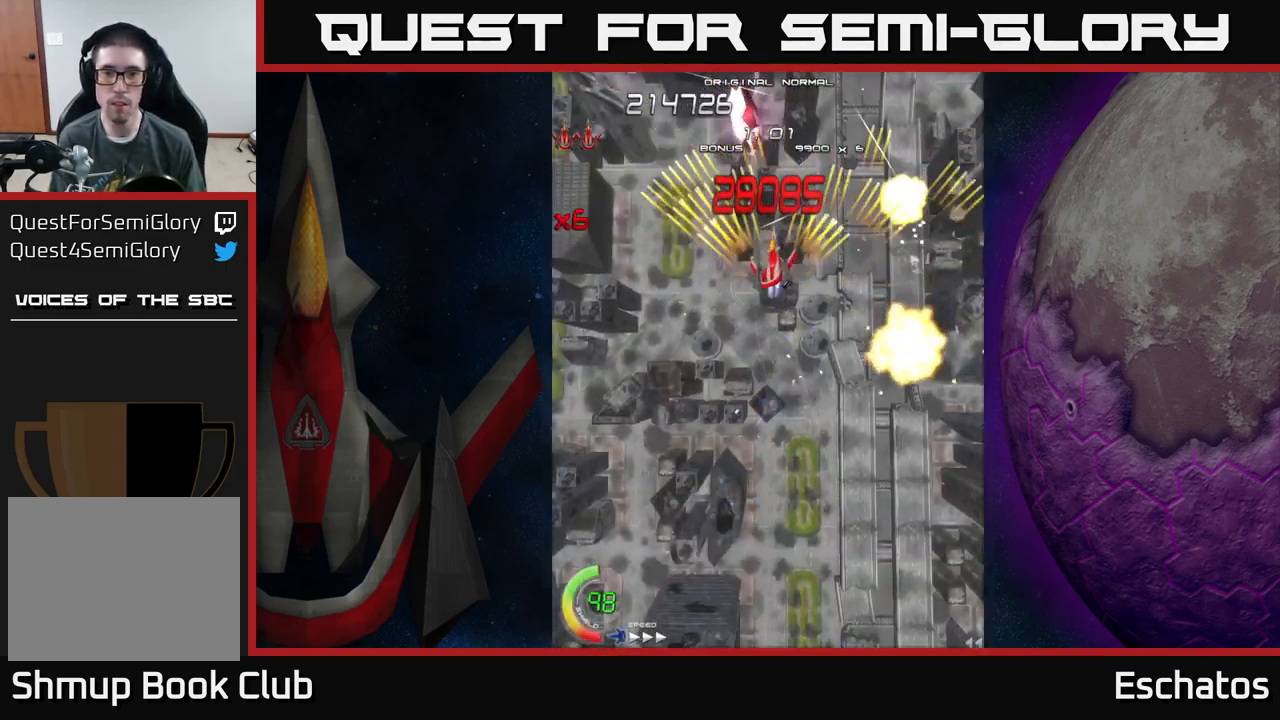
{"buttons": ["A", "DPAD_RIGHT"], "left_stick": "center", "right_stick": "center"}
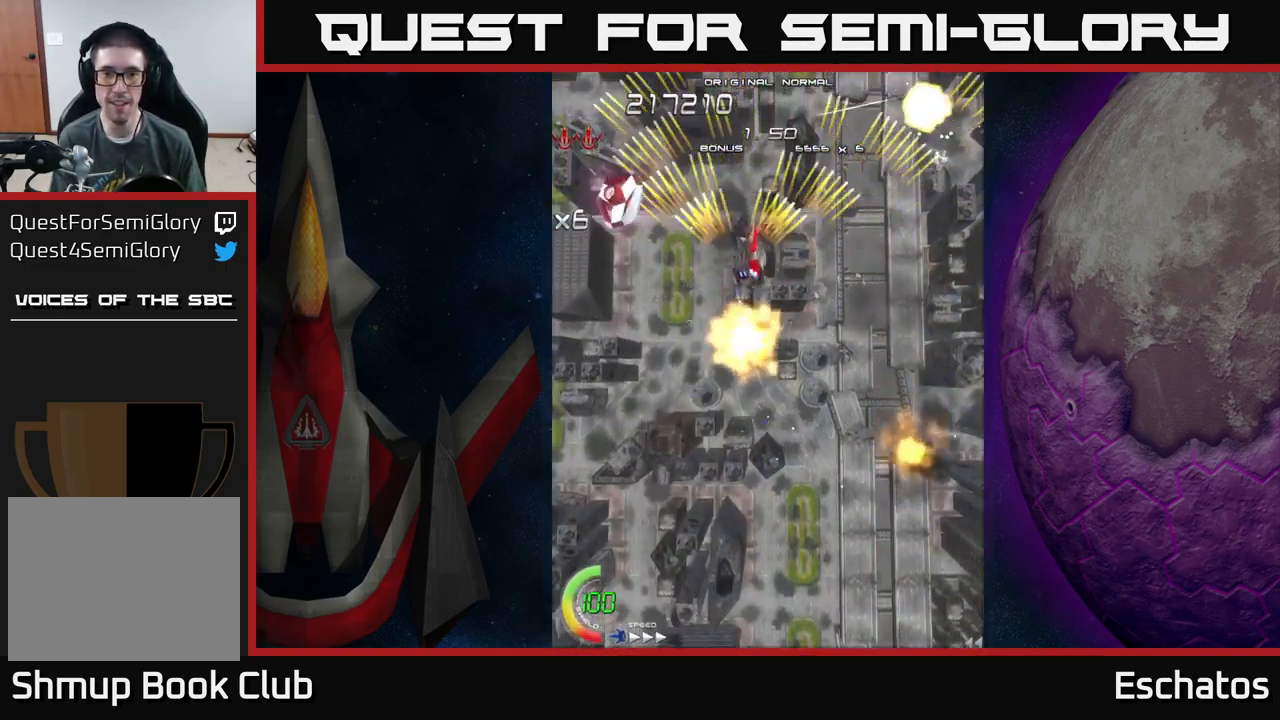
{"buttons": ["A"], "left_stick": "center", "right_stick": "center", "events": [[133, "DPAD_RIGHT", "up"], [166, "DPAD_LEFT", "down"], [183, "DPAD_DOWN", "down"], [467, "DPAD_DOWN", "up"], [500, "DPAD_LEFT", "up"]]}
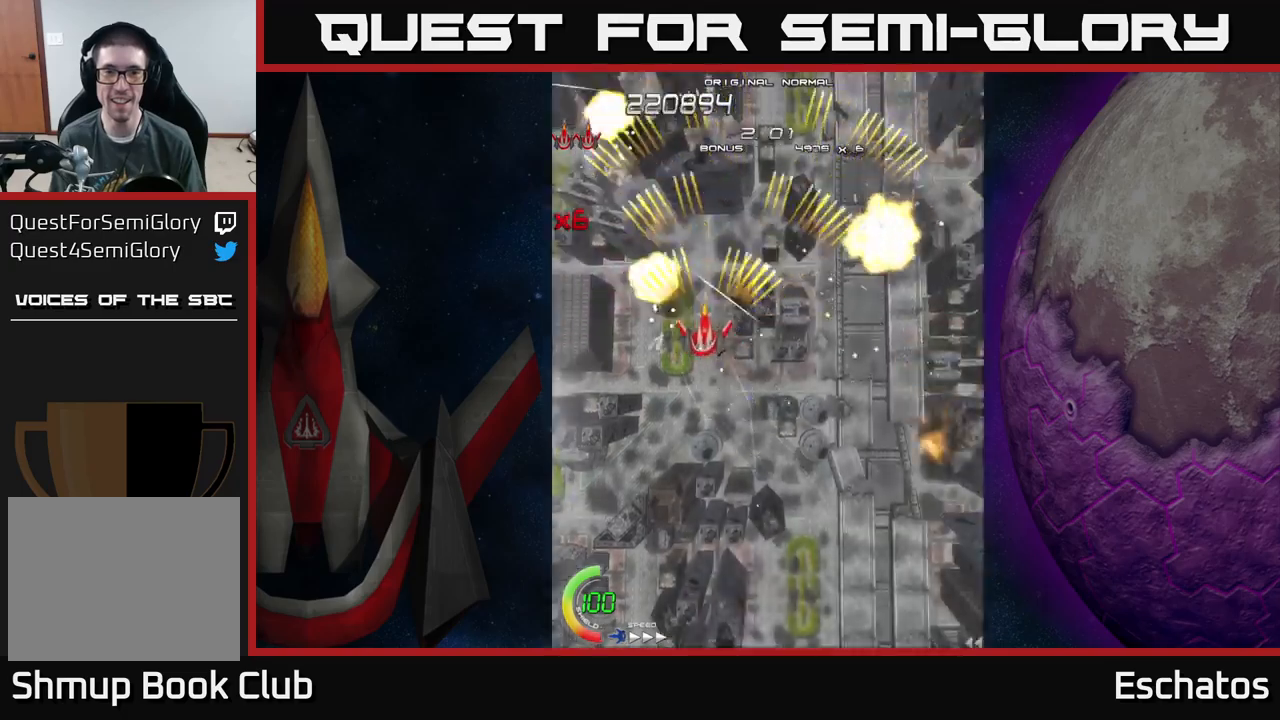
{"buttons": ["A", "DPAD_DOWN"], "left_stick": "center", "right_stick": "center", "events": [[17, "DPAD_RIGHT", "down"], [117, "DPAD_UP", "down"], [283, "DPAD_UP", "up"], [300, "DPAD_RIGHT", "up"], [350, "DPAD_LEFT", "down"], [367, "DPAD_DOWN", "down"], [500, "DPAD_LEFT", "up"]]}
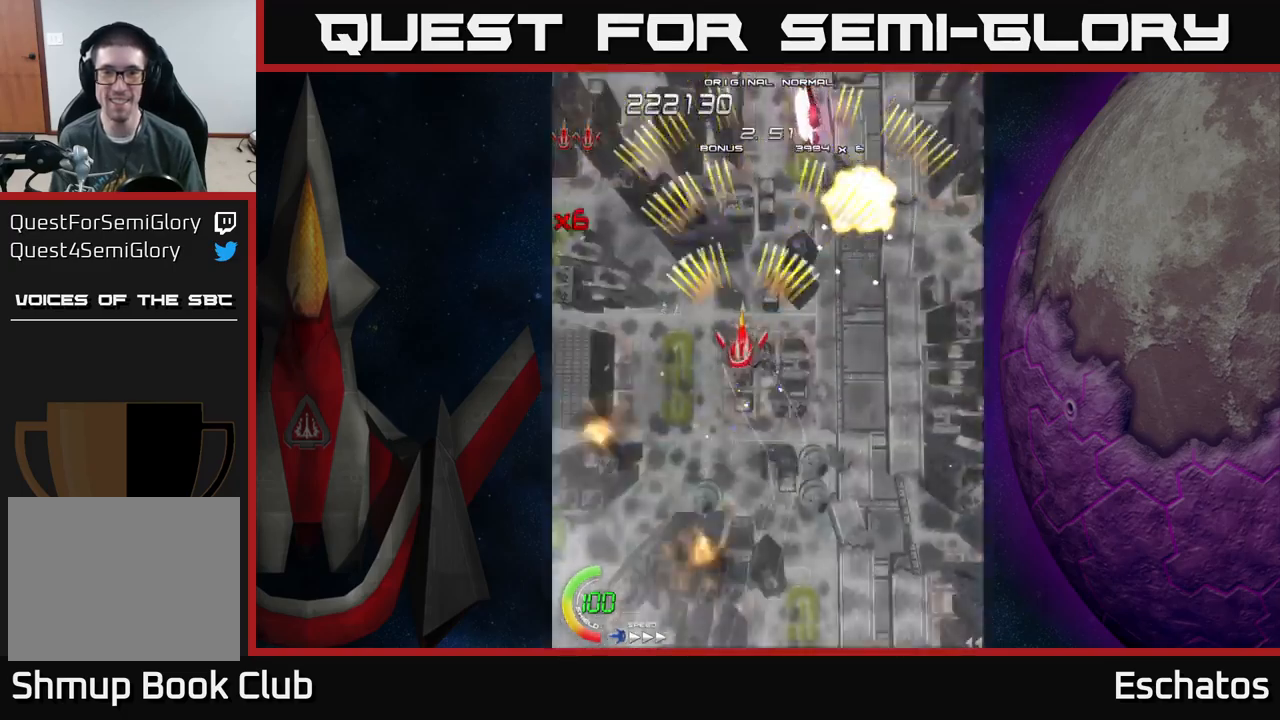
{"buttons": ["A", "DPAD_UP", "DPAD_RIGHT"], "left_stick": "center", "right_stick": "center", "events": [[17, "DPAD_RIGHT", "down"], [50, "DPAD_DOWN", "up"], [200, "DPAD_RIGHT", "up"], [217, "DPAD_UP", "down"], [250, "DPAD_LEFT", "down"], [283, "DPAD_UP", "up"], [417, "DPAD_UP", "down"], [450, "DPAD_LEFT", "up"], [500, "DPAD_RIGHT", "down"]]}
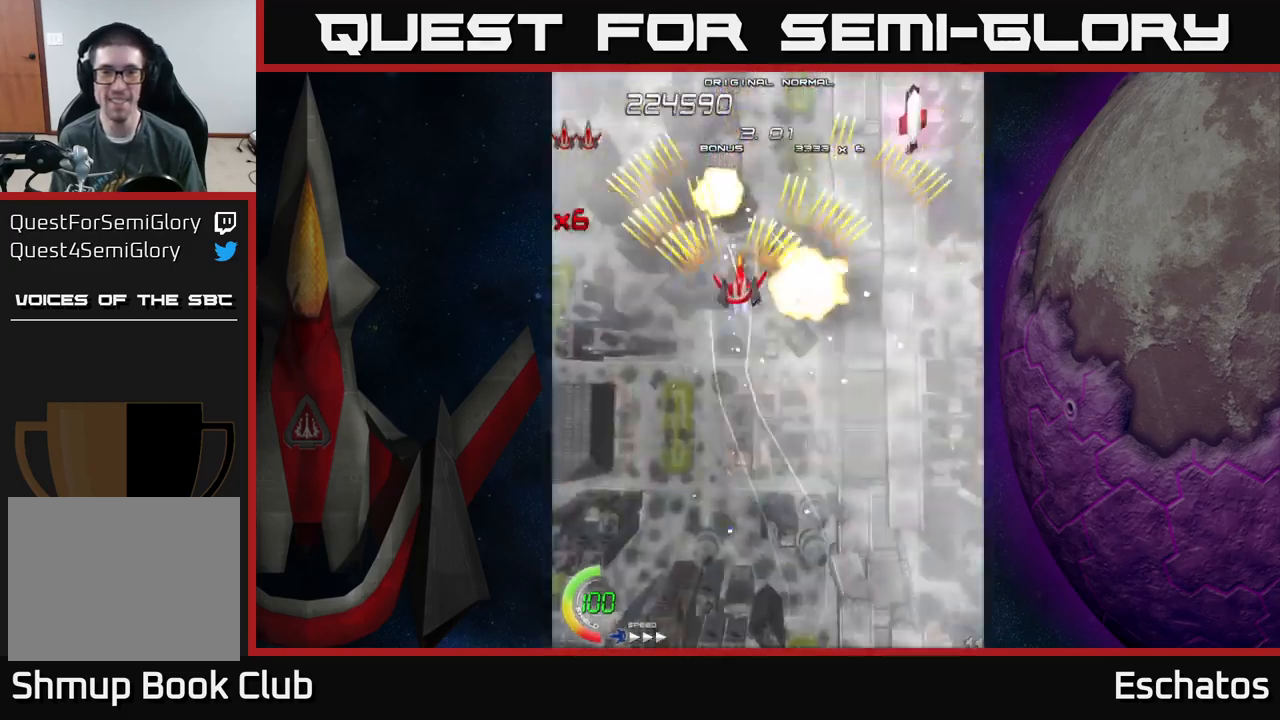
{"buttons": ["A"], "left_stick": "center", "right_stick": "center", "events": [[50, "DPAD_UP", "up"], [183, "DPAD_UP", "down"], [200, "DPAD_RIGHT", "up"], [250, "DPAD_LEFT", "down"], [267, "DPAD_UP", "up"], [500, "DPAD_LEFT", "up"]]}